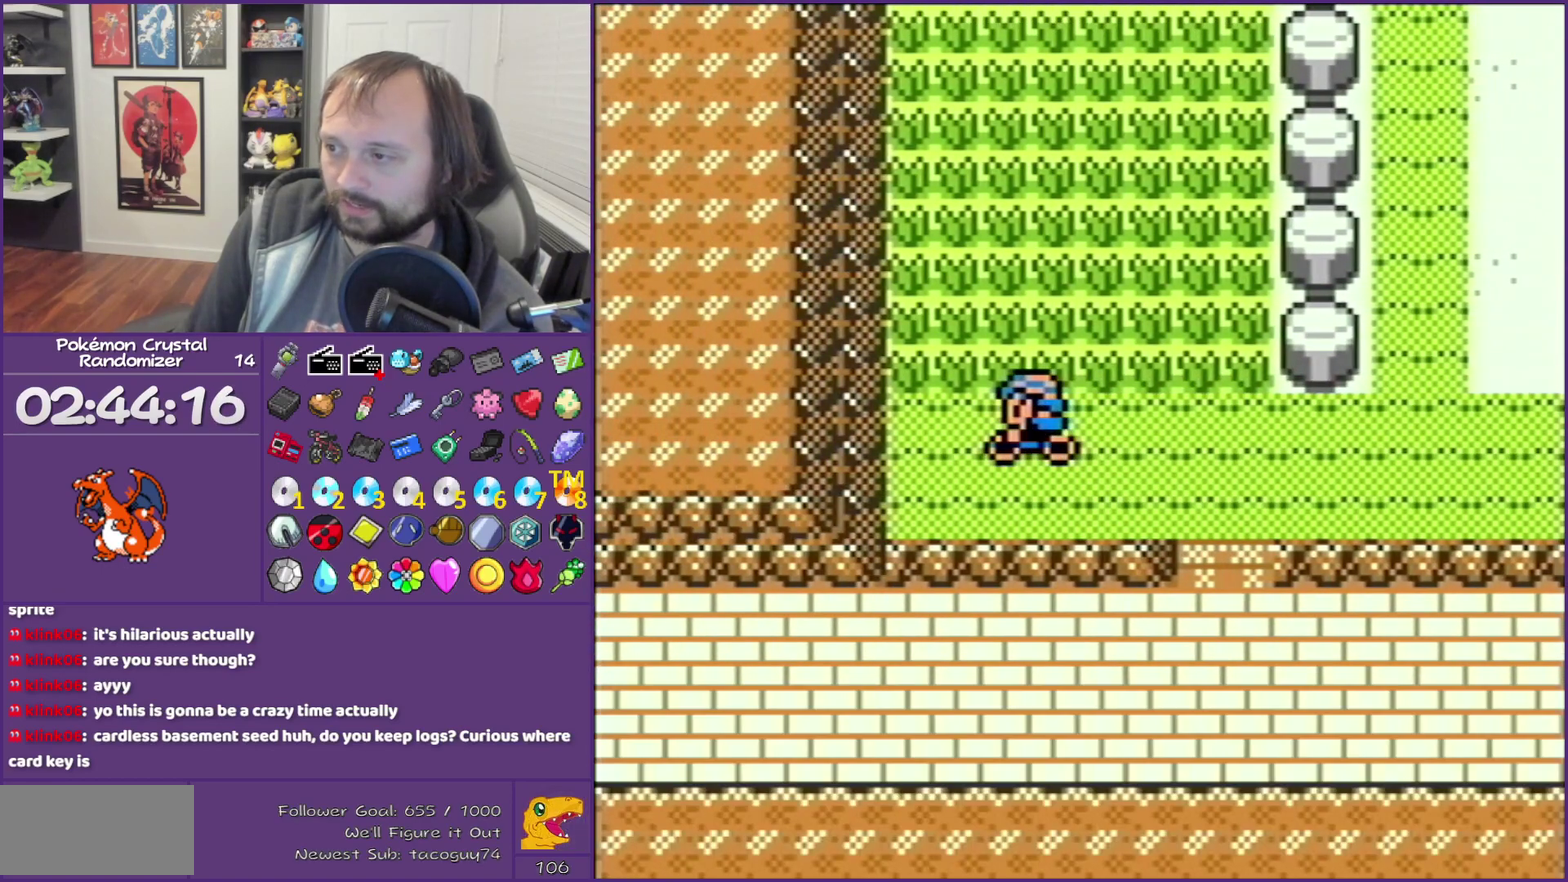
Gameplay with a controller (Nintendo layout); each line is a JSON object with the inputs held at the frame after it. "events" lists button and stick changes between this image and that frame as [ms after this image, input, new state], when the widget could be followed in between. Not read: L3 R3 left_stick right_stick.
{"buttons": ["DPAD_DOWN"], "events": [[483, "DPAD_DOWN", "down"]]}
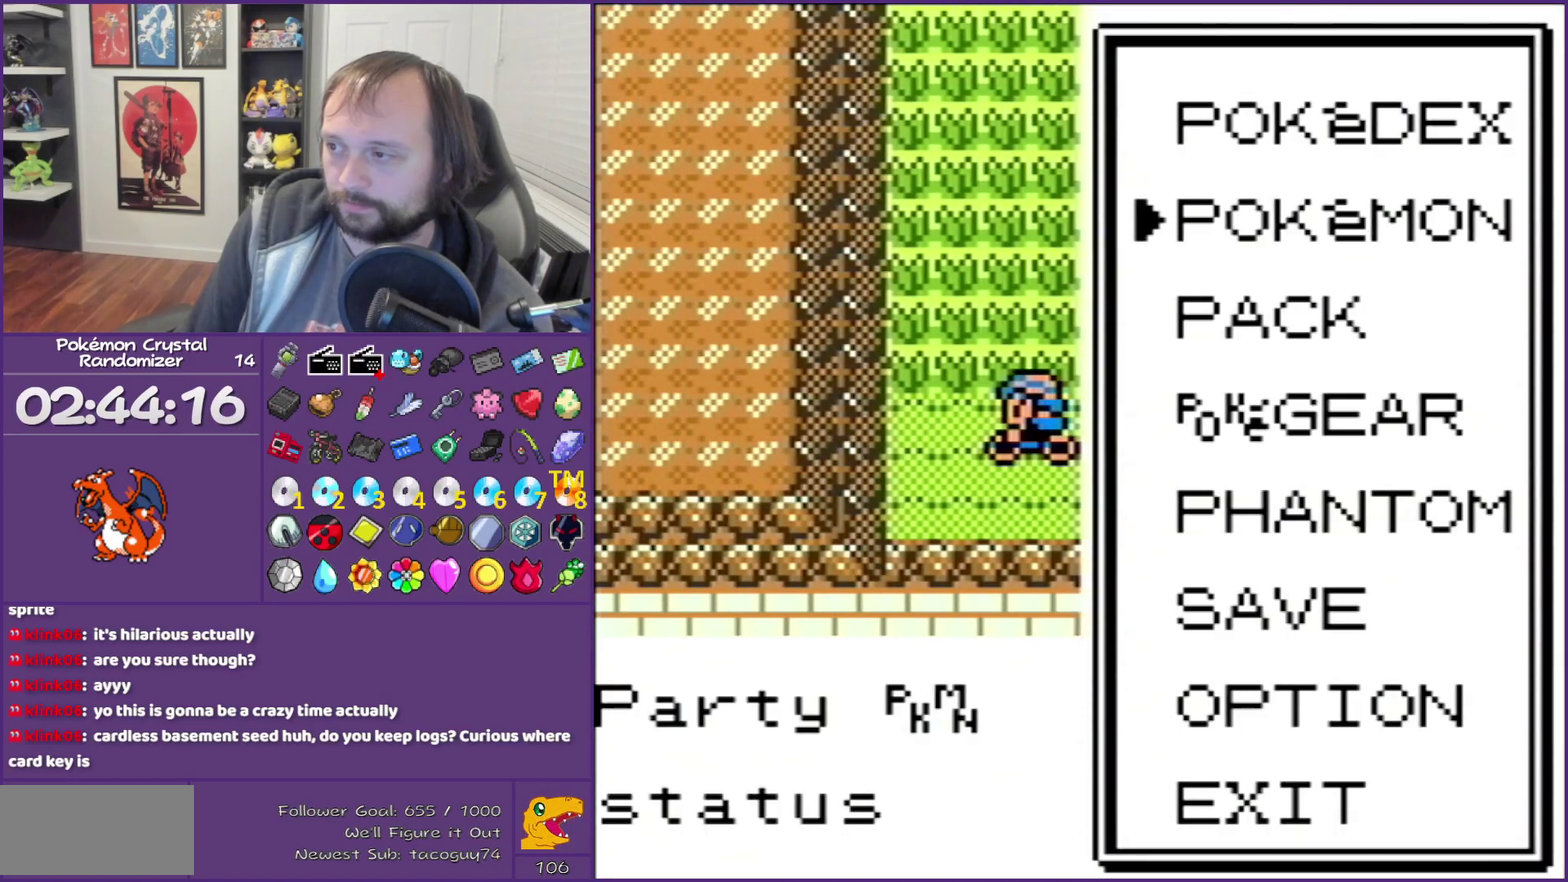
{"buttons": [], "events": [[167, "A", "down"], [167, "DPAD_DOWN", "up"], [333, "A", "up"]]}
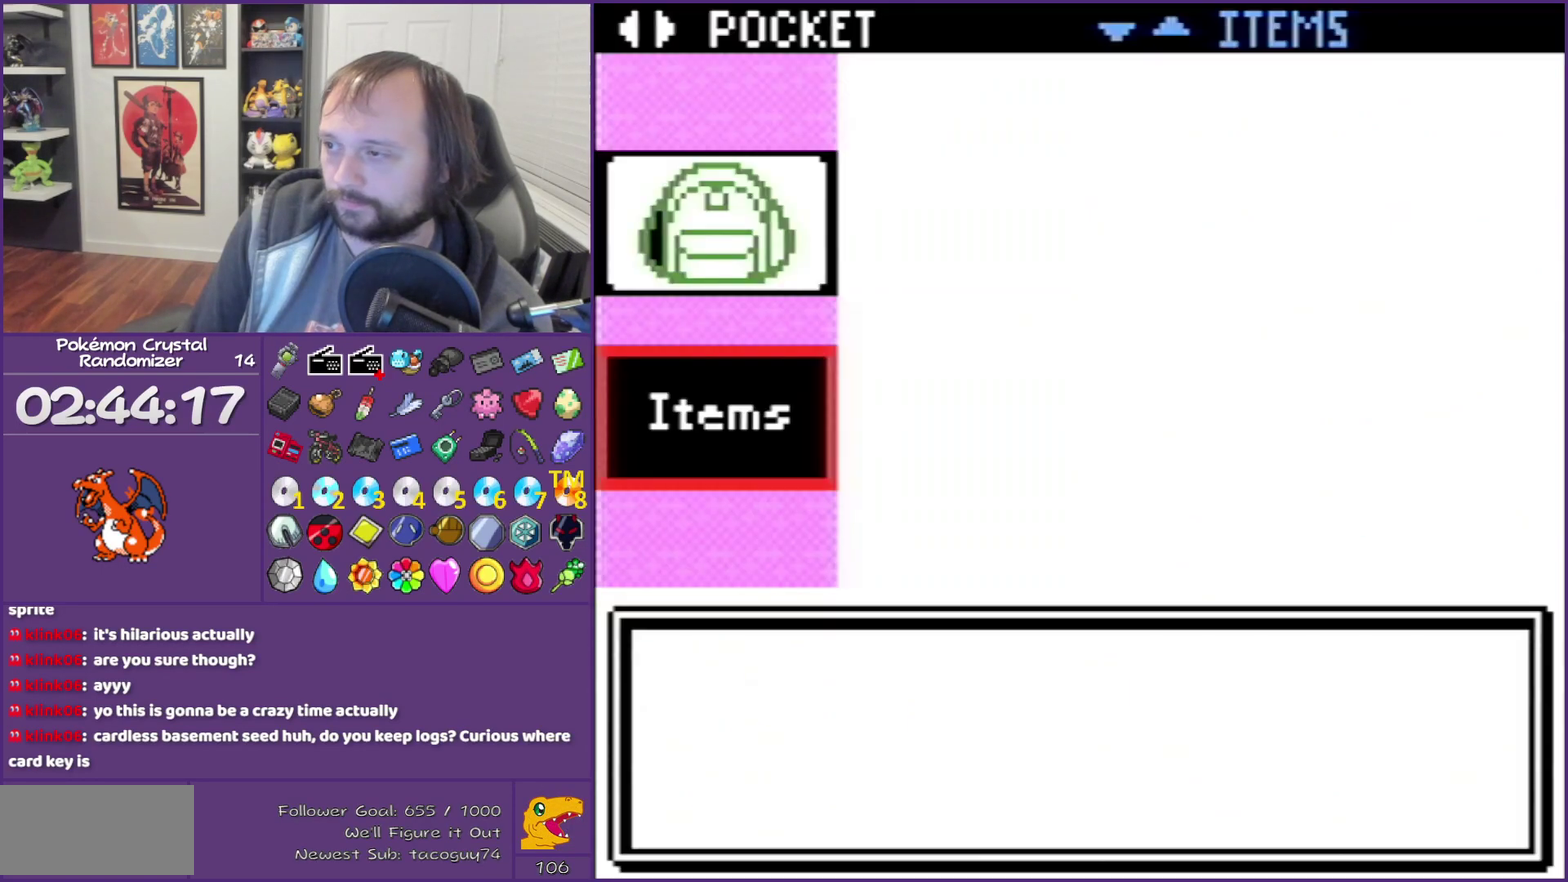
{"buttons": [], "events": []}
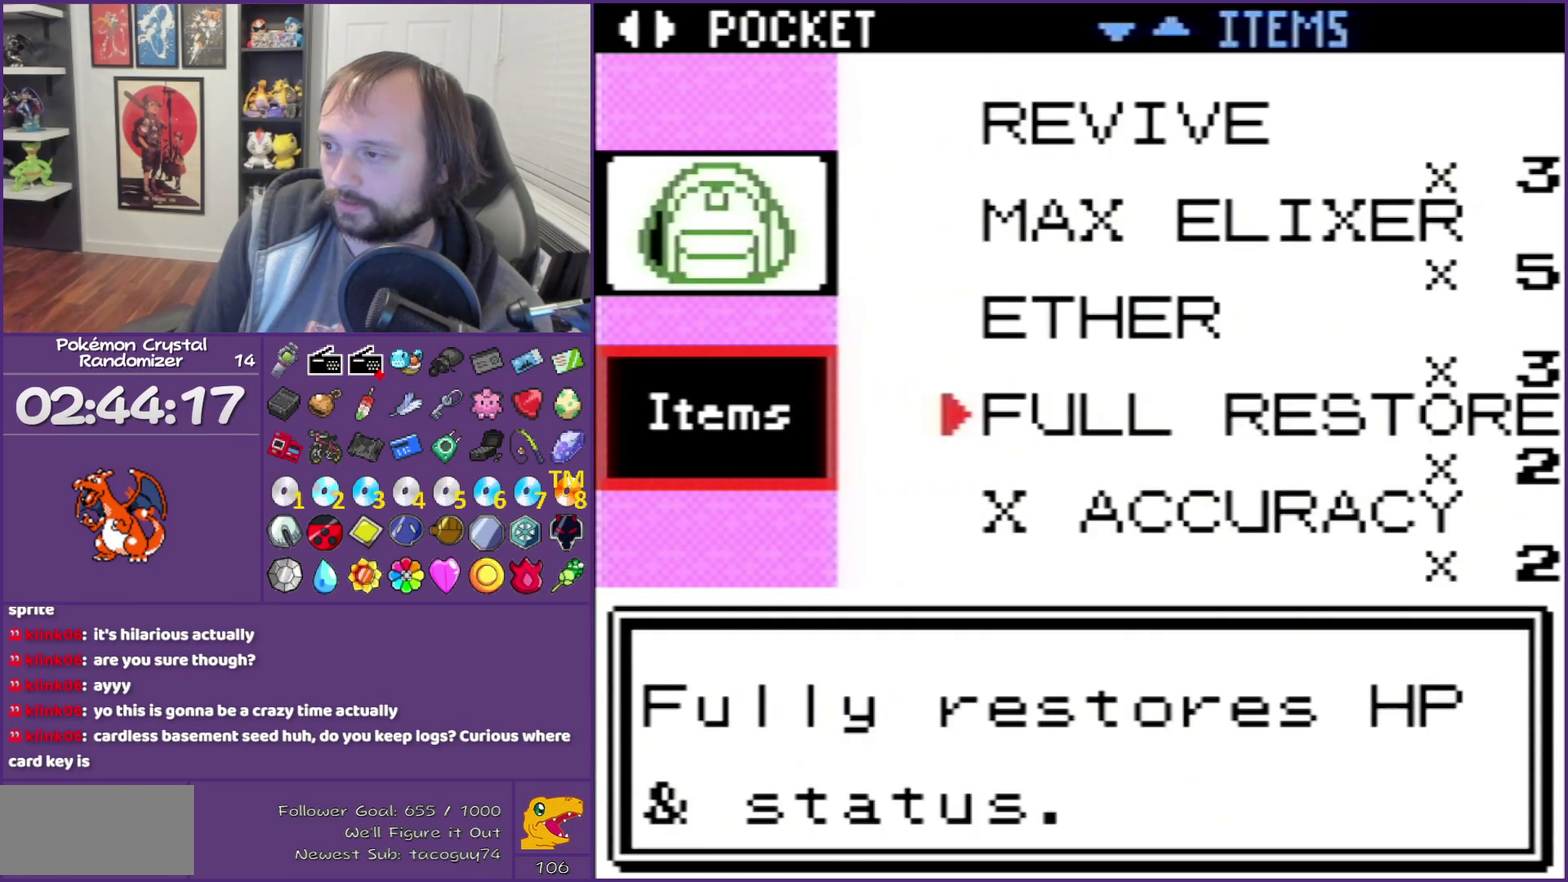
{"buttons": ["DPAD_LEFT"], "events": [[50, "DPAD_RIGHT", "down"], [150, "DPAD_RIGHT", "up"], [417, "DPAD_LEFT", "down"]]}
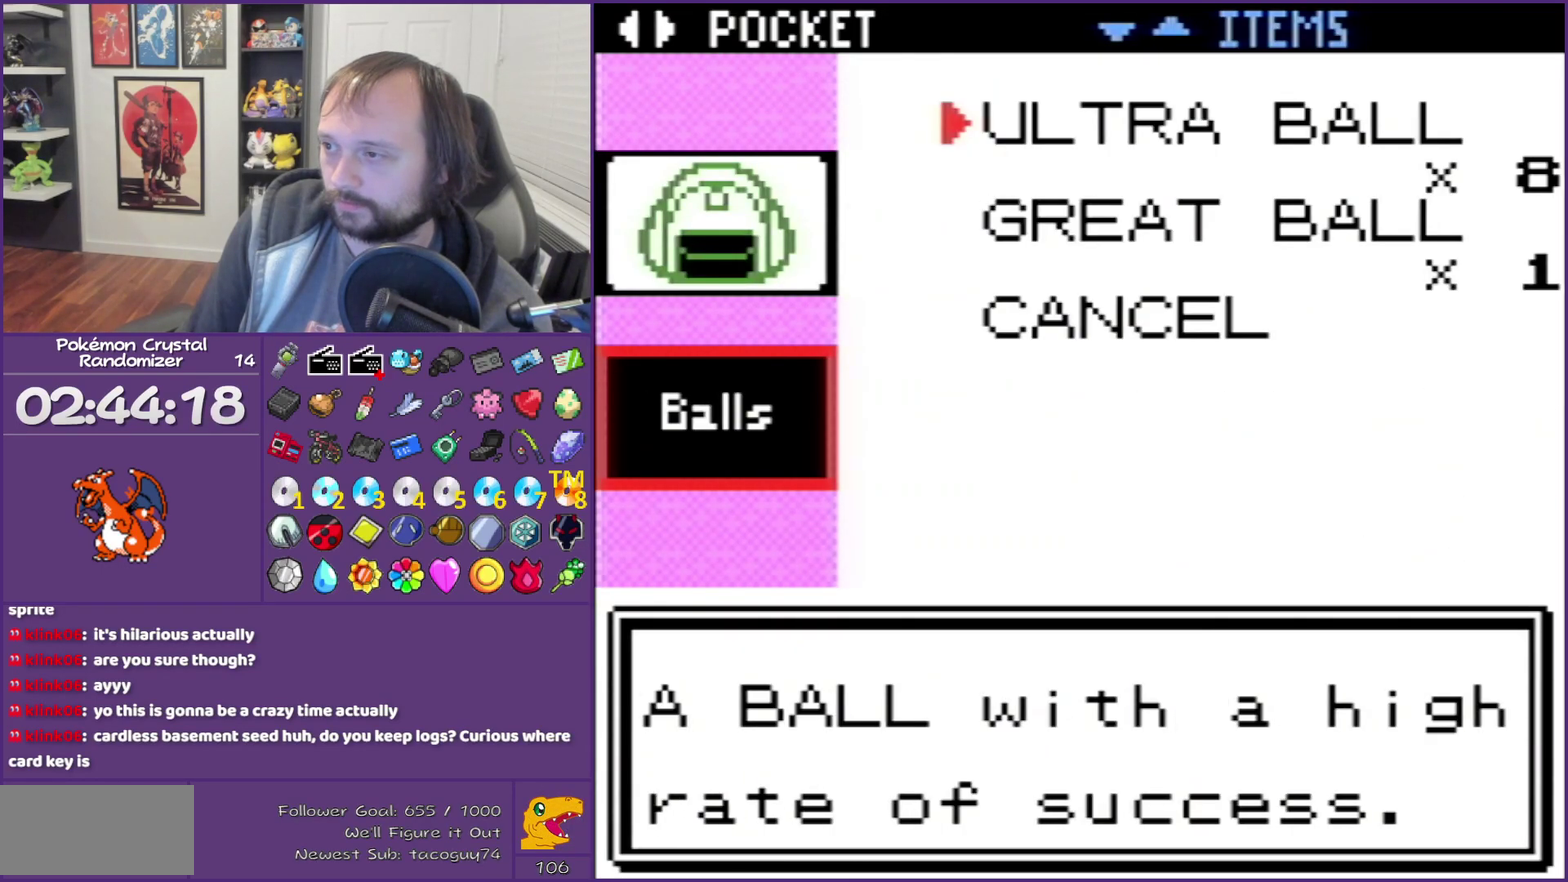
{"buttons": ["DPAD_UP"], "events": [[133, "DPAD_LEFT", "up"], [133, "DPAD_UP", "down"]]}
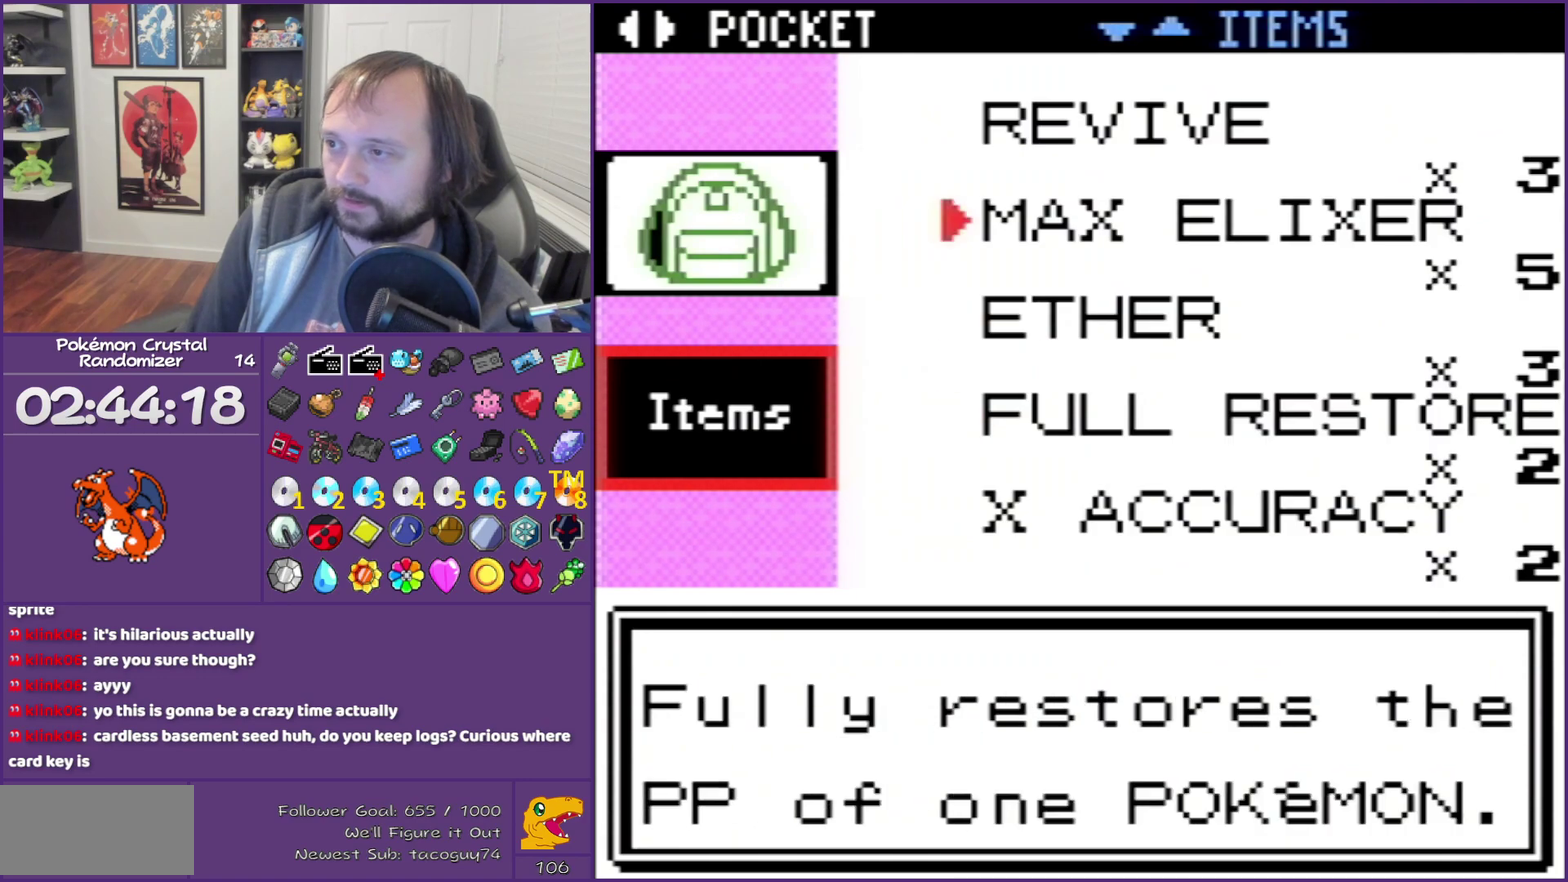
{"buttons": ["DPAD_UP"], "events": []}
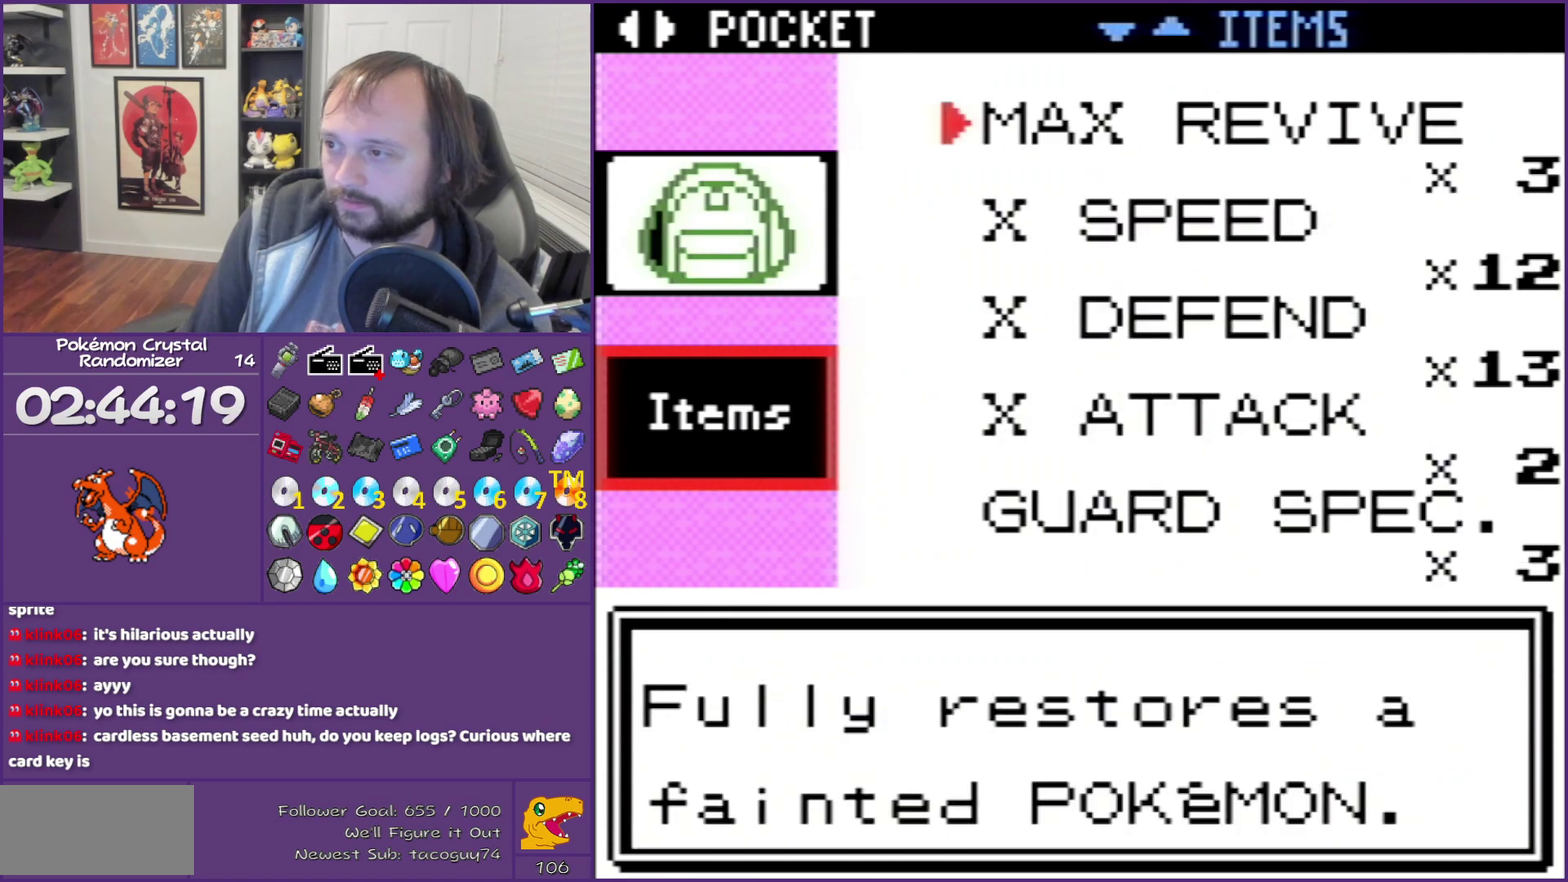
{"buttons": ["DPAD_UP"], "events": []}
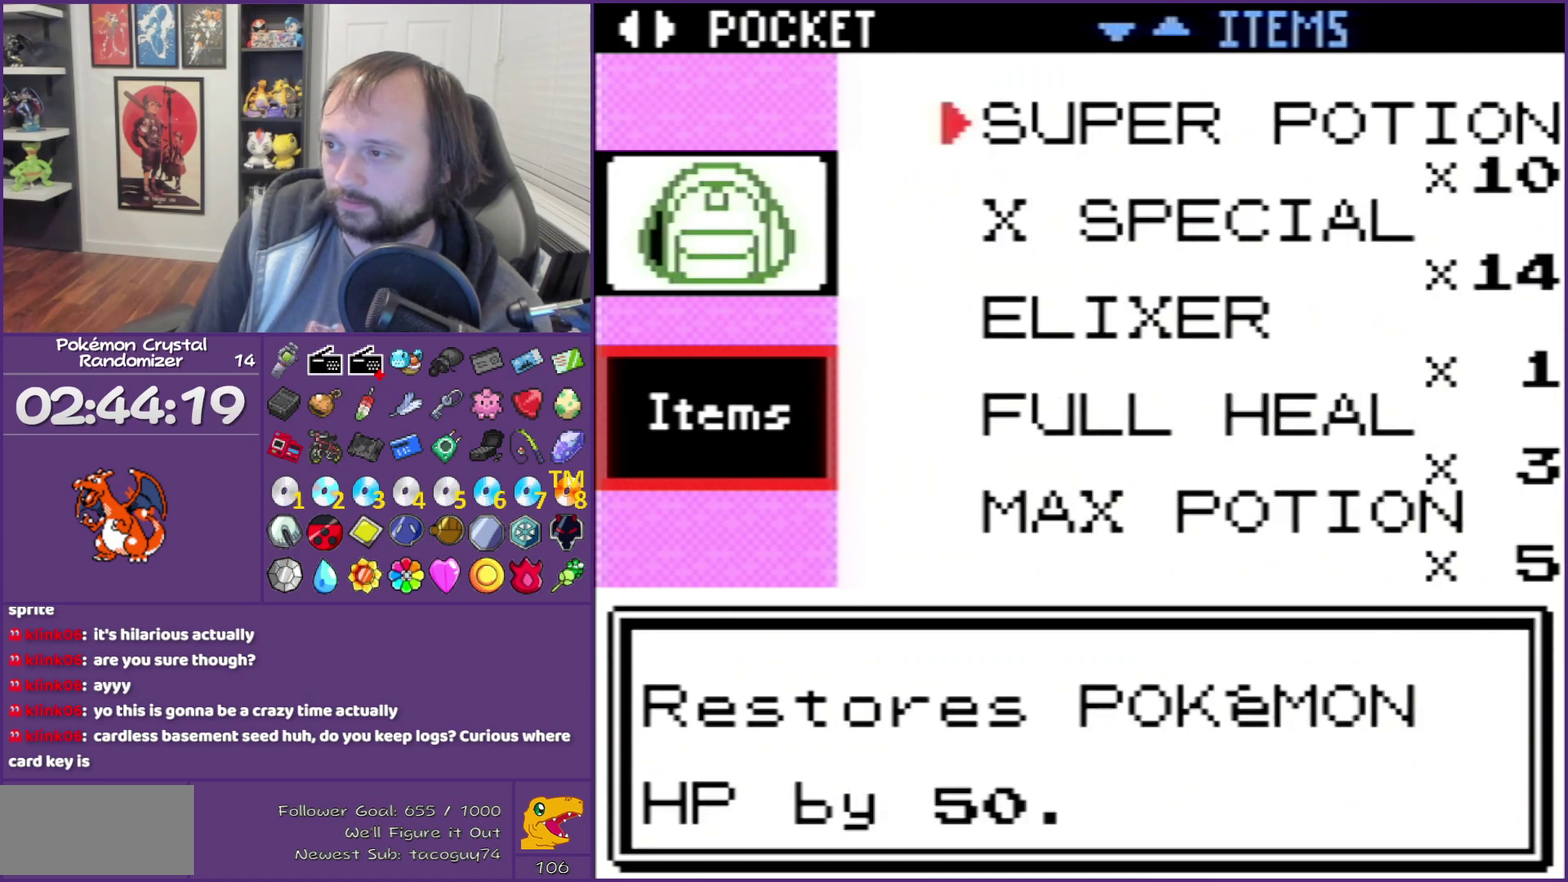
{"buttons": [], "events": [[433, "DPAD_UP", "up"]]}
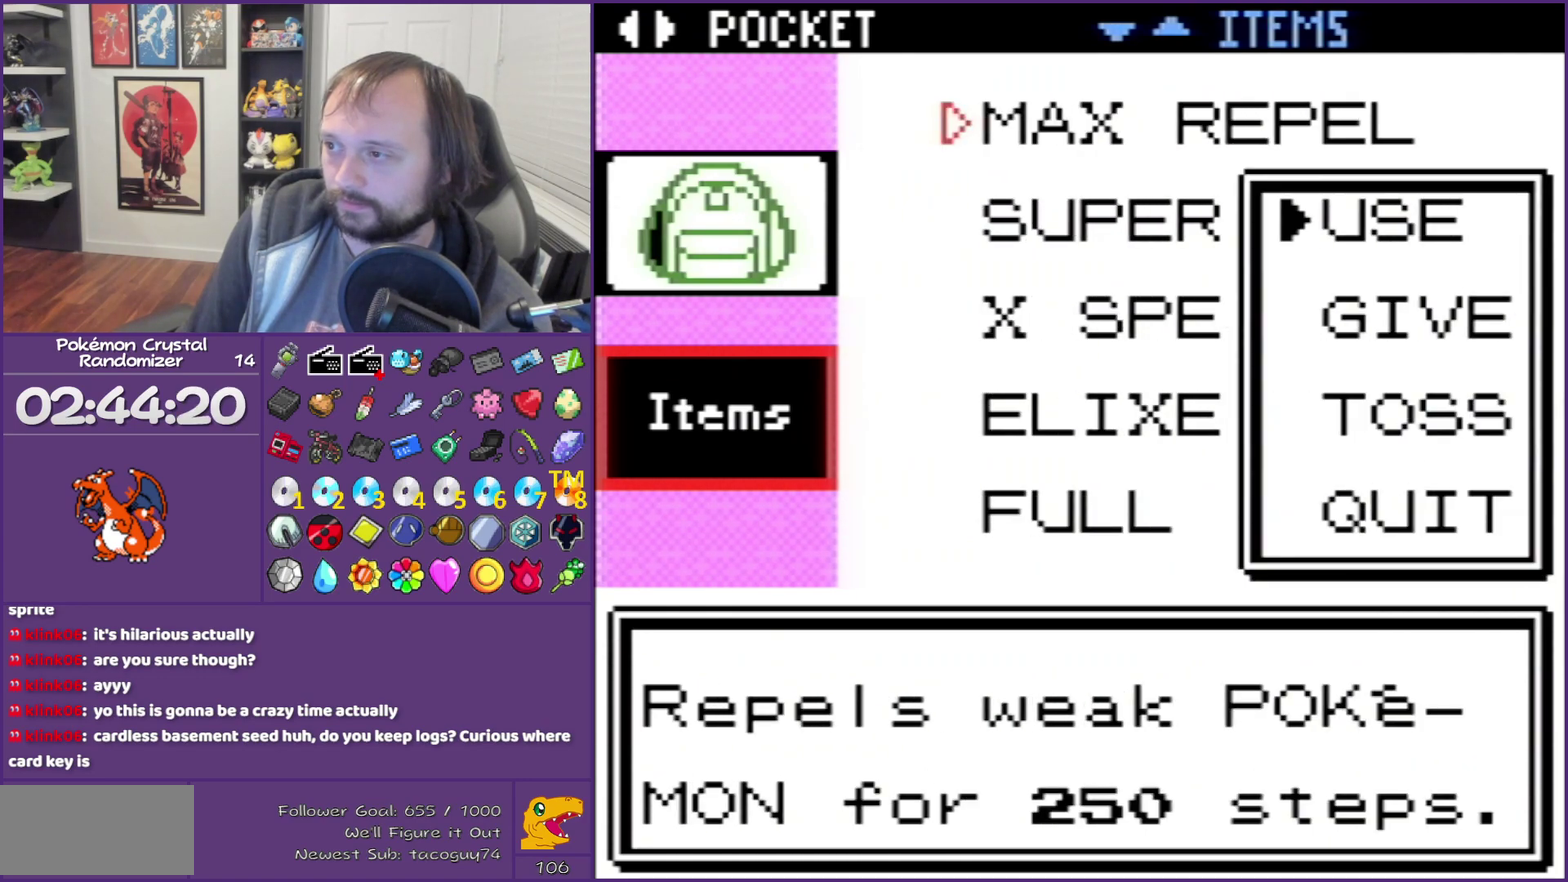
{"buttons": [], "events": [[33, "A", "down"], [117, "A", "up"], [183, "A", "down"], [317, "A", "up"]]}
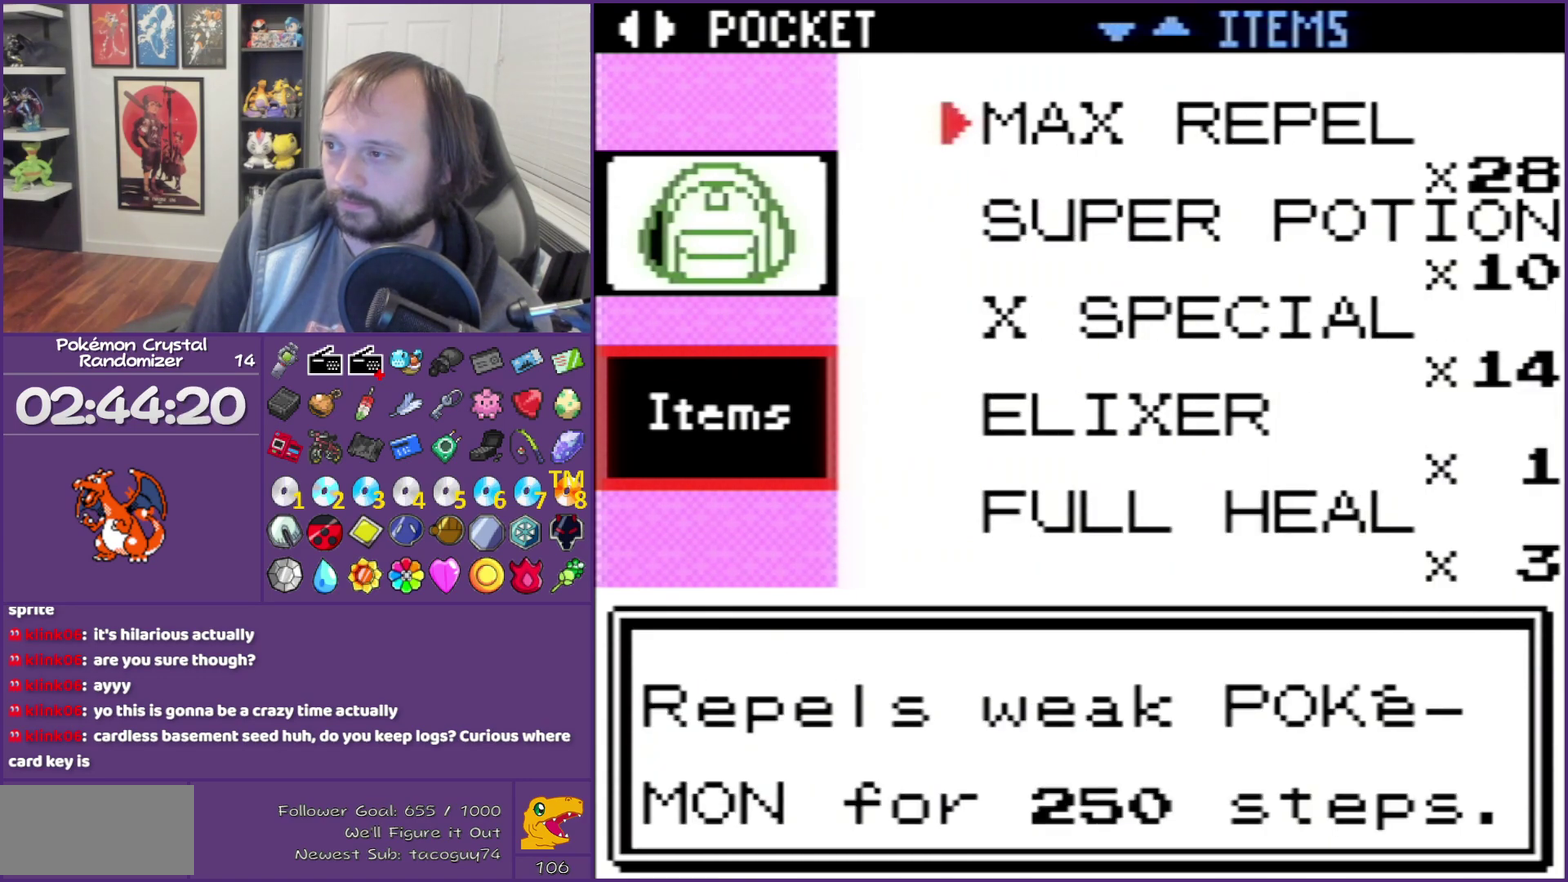
{"buttons": ["B"], "events": [[67, "B", "down"], [183, "B", "up"], [283, "B", "down"]]}
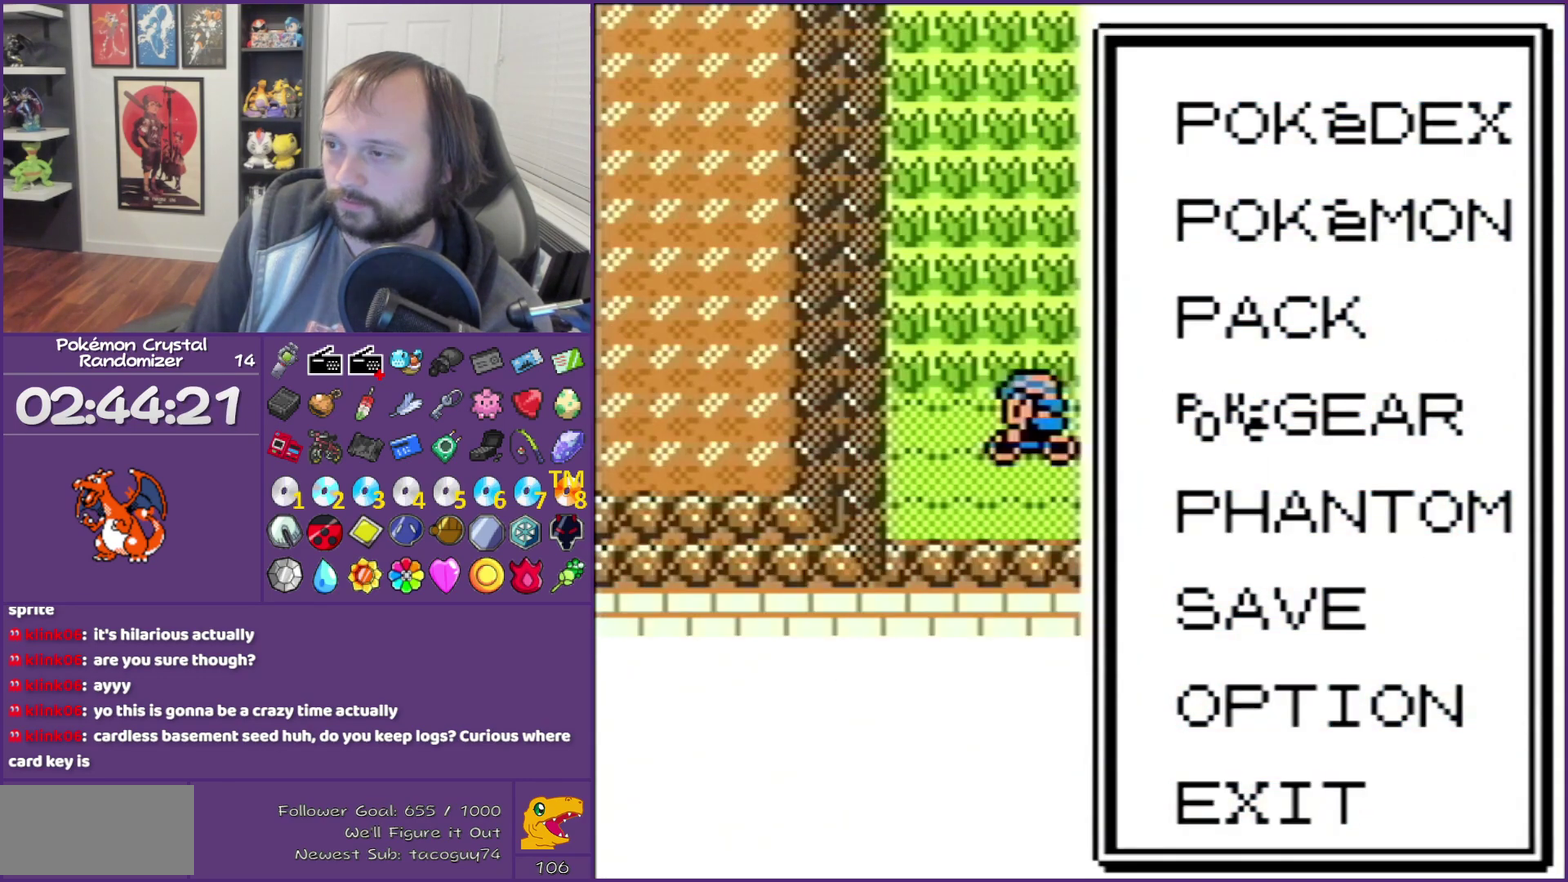
{"buttons": ["DPAD_UP"], "events": [[83, "B", "up"], [83, "DPAD_UP", "down"], [250, "B", "down"], [400, "B", "up"]]}
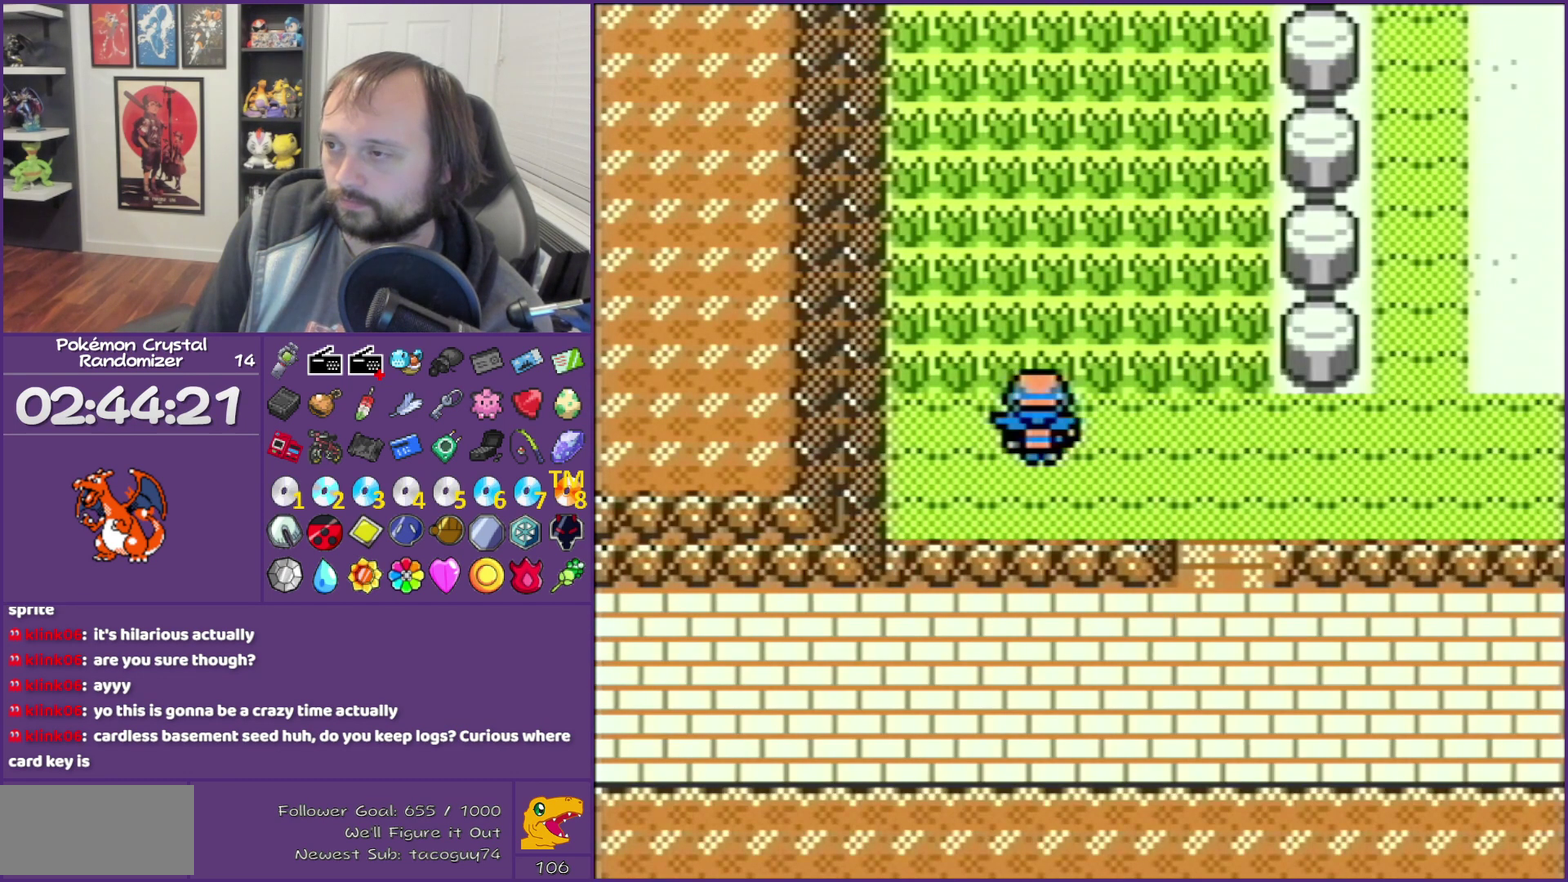
{"buttons": ["DPAD_UP"], "events": []}
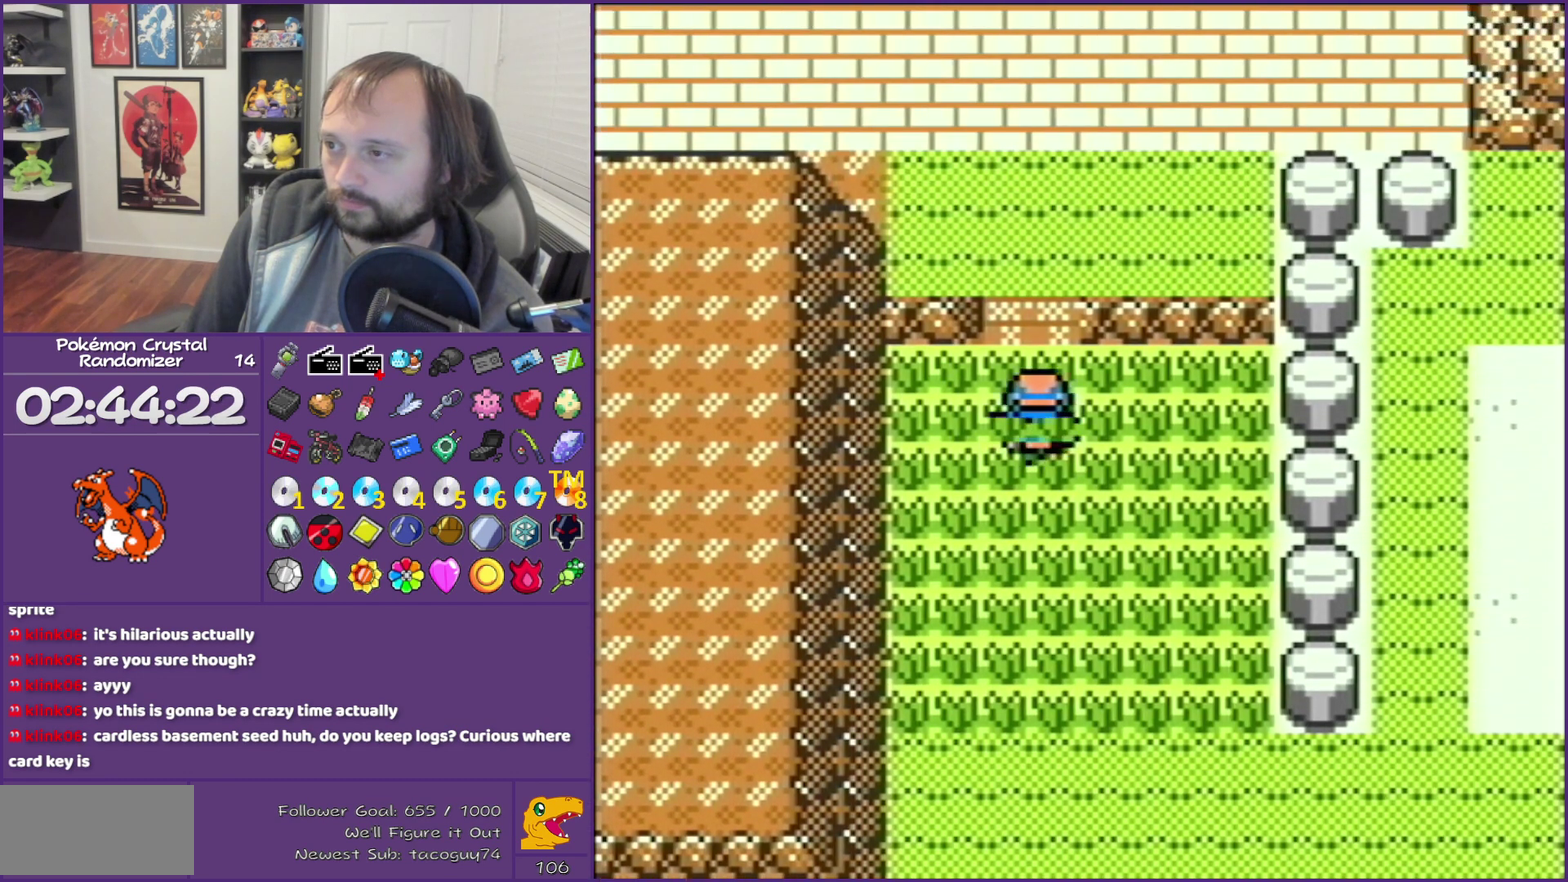
{"buttons": ["DPAD_LEFT"], "events": [[367, "DPAD_LEFT", "down"], [450, "DPAD_UP", "up"]]}
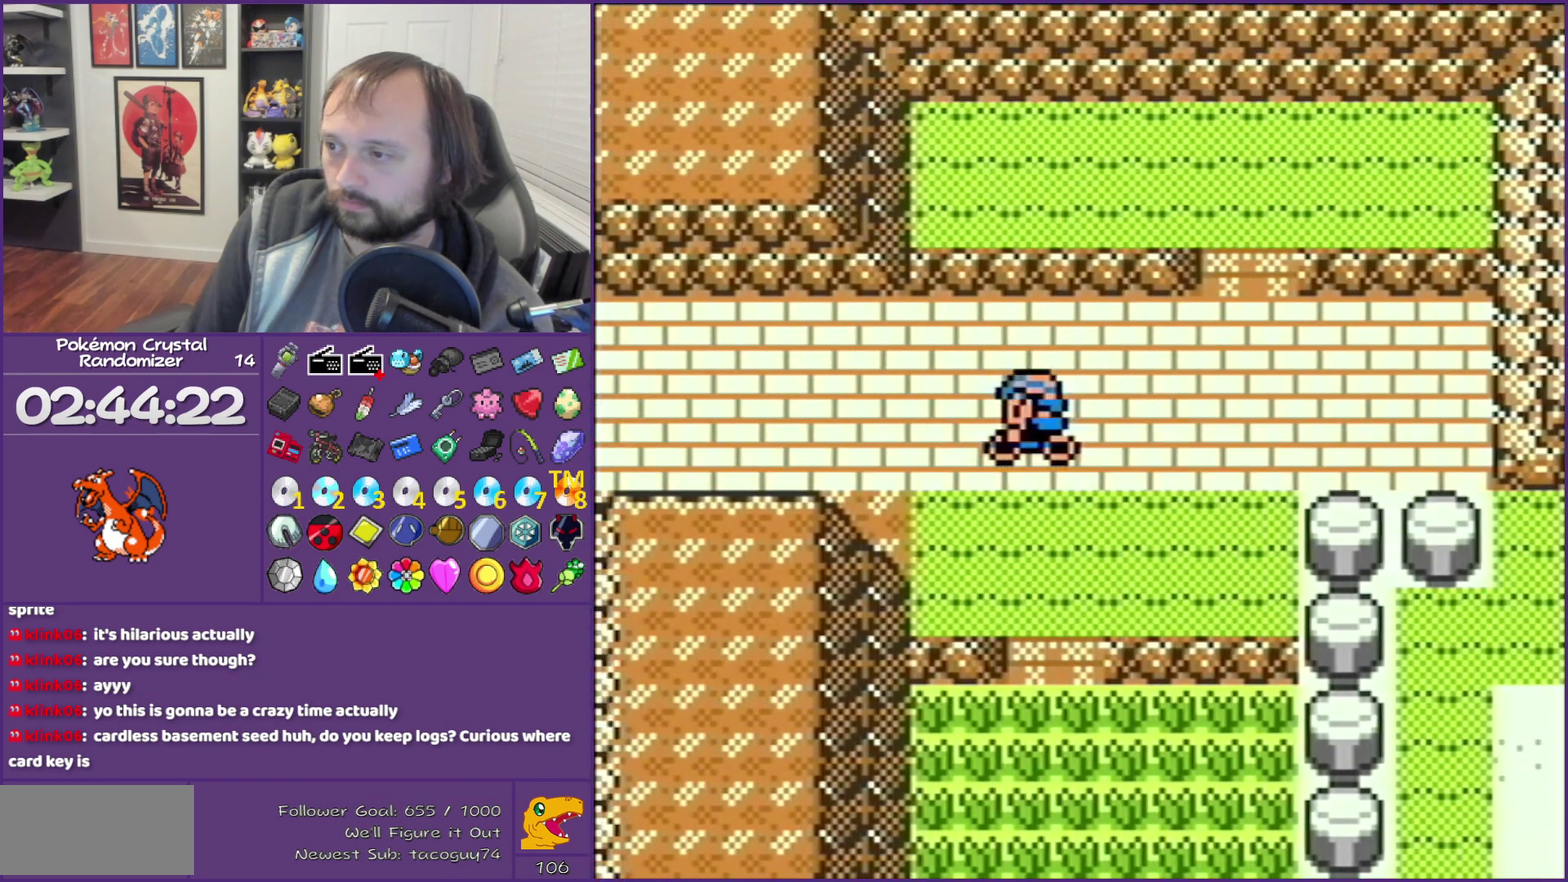
{"buttons": ["DPAD_LEFT"], "events": []}
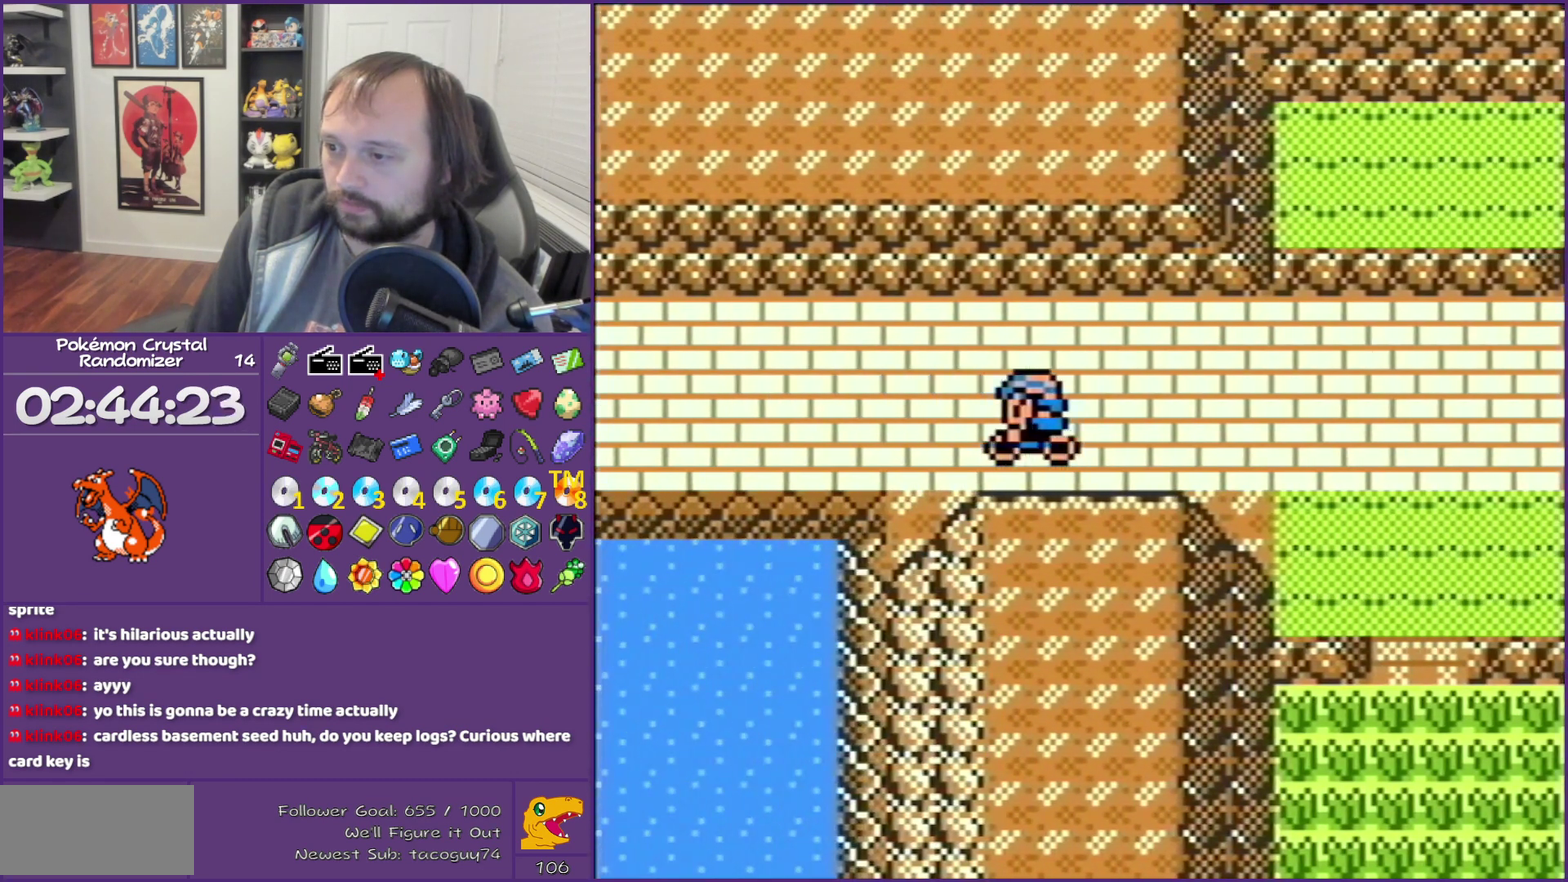
{"buttons": ["DPAD_LEFT"], "events": []}
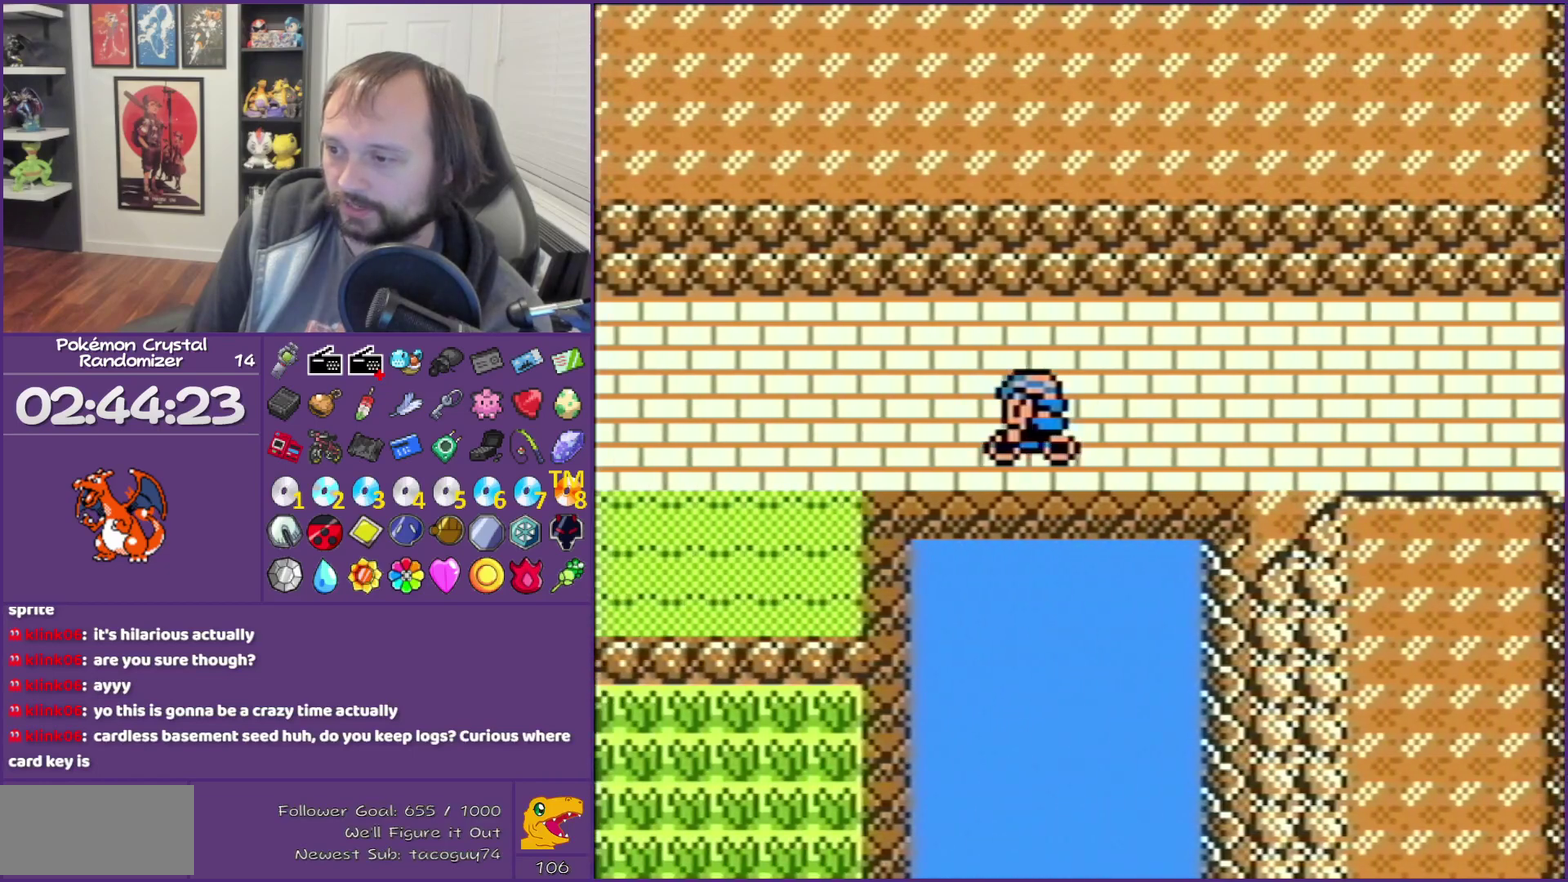
{"buttons": ["DPAD_LEFT"], "events": []}
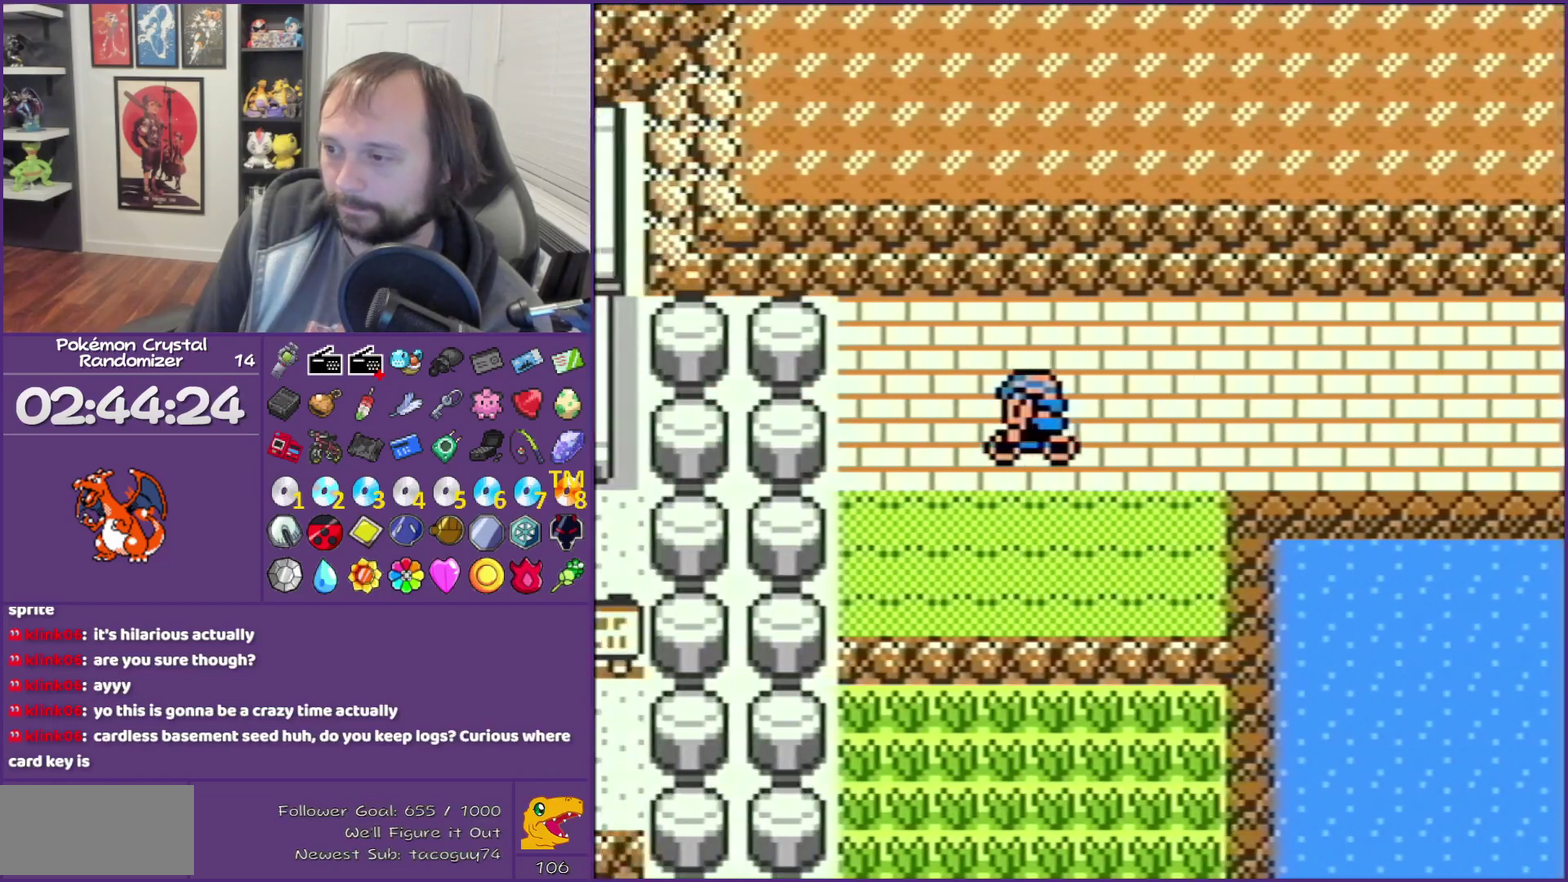
{"buttons": ["DPAD_DOWN"], "events": [[83, "DPAD_DOWN", "down"], [83, "DPAD_LEFT", "up"]]}
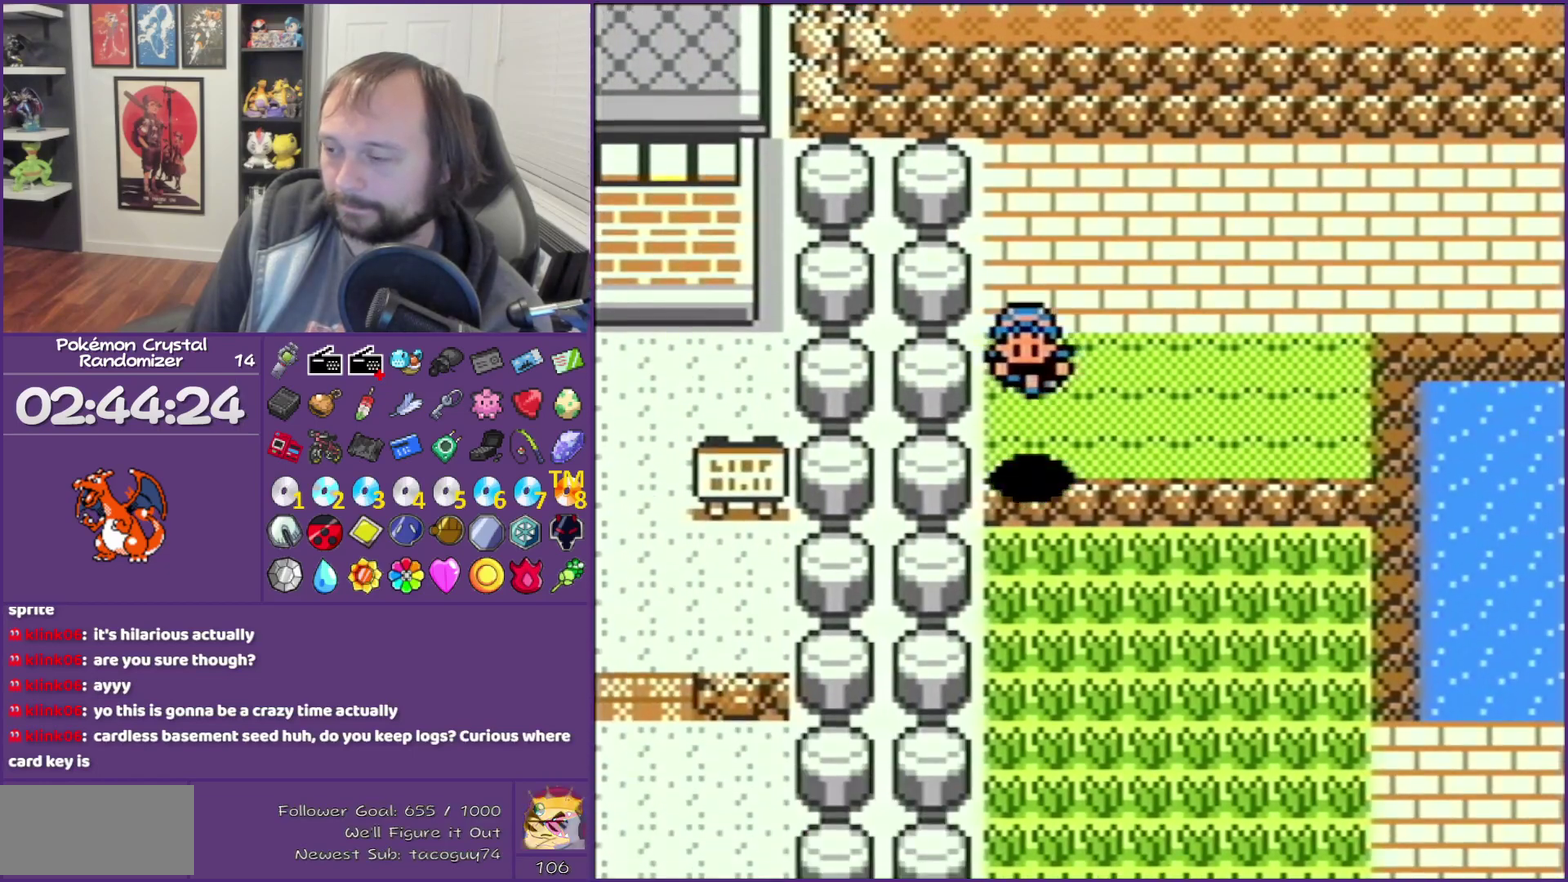
{"buttons": ["DPAD_DOWN"], "events": []}
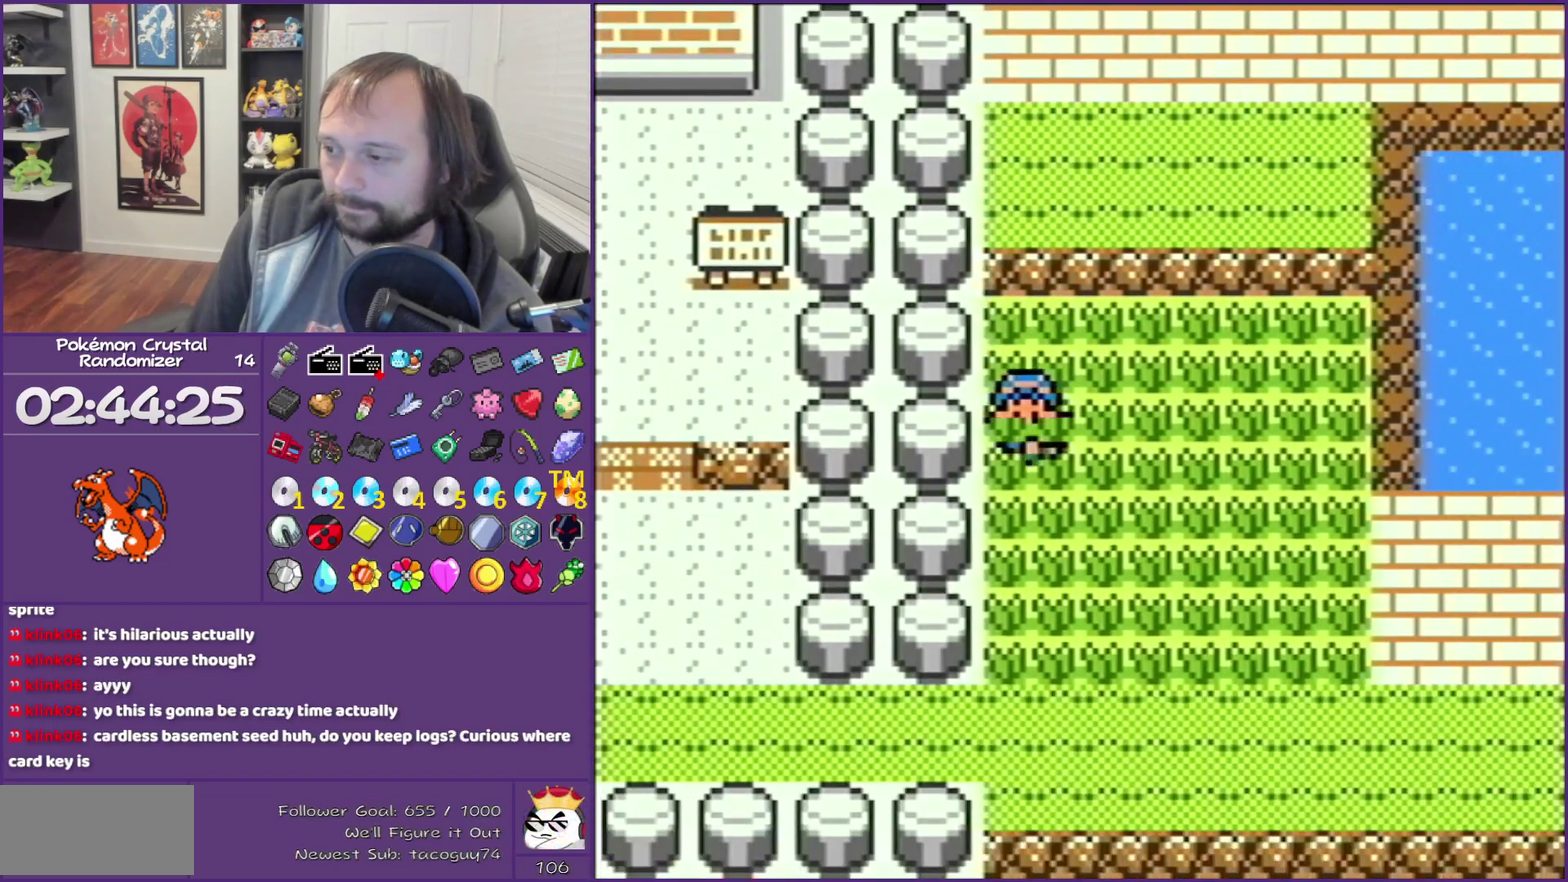
{"buttons": ["DPAD_LEFT"], "events": [[250, "DPAD_DOWN", "up"], [250, "DPAD_LEFT", "down"]]}
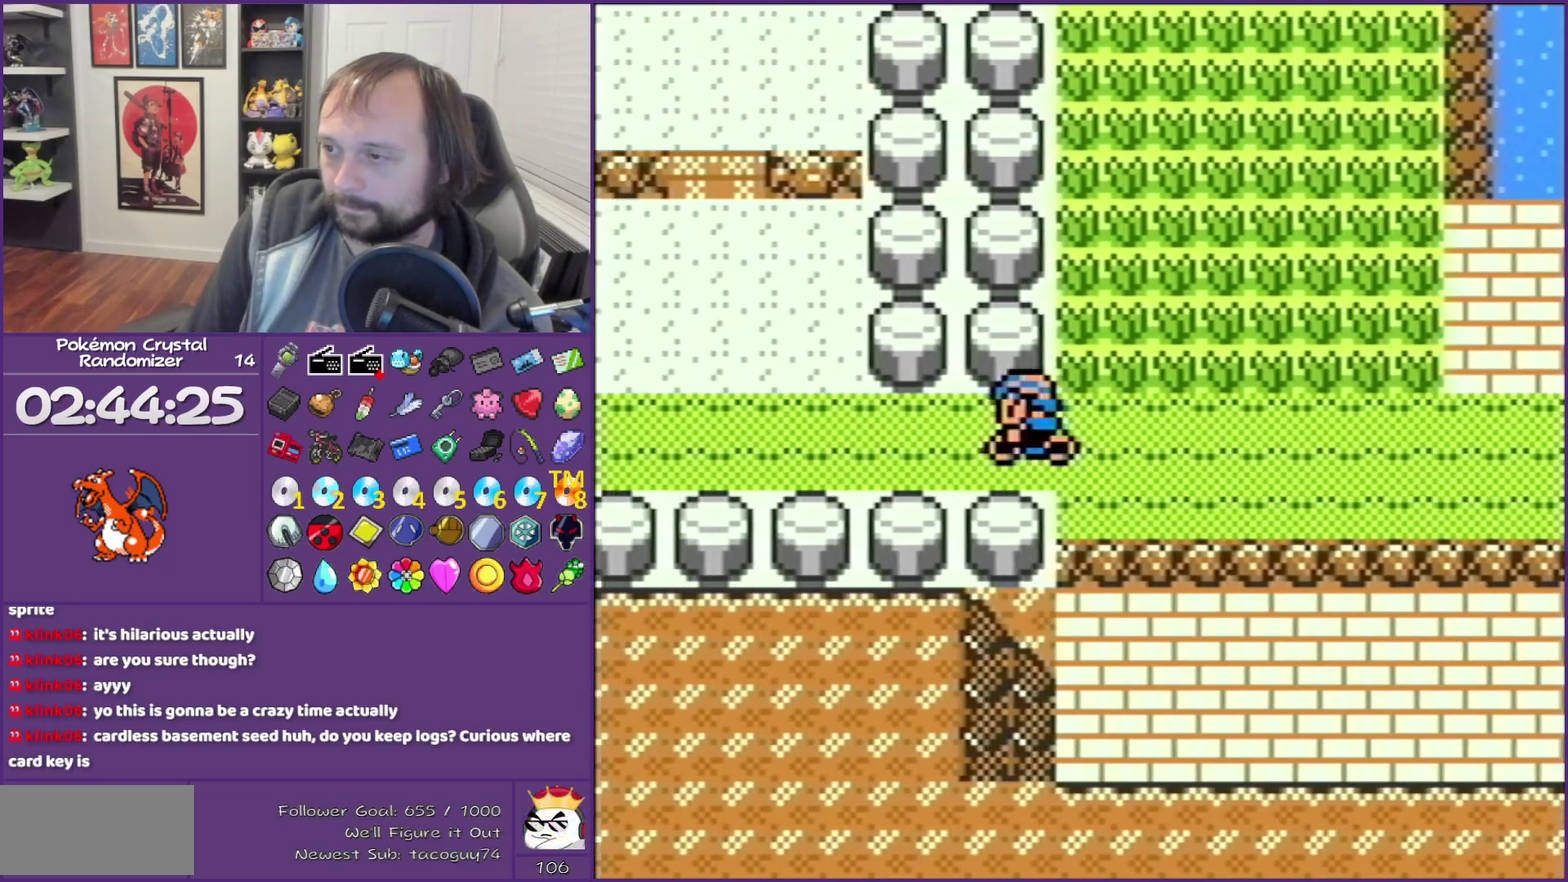
{"buttons": ["DPAD_LEFT"], "events": [[283, "DPAD_UP", "down"], [317, "DPAD_LEFT", "up"], [500, "DPAD_LEFT", "down"], [500, "DPAD_UP", "up"]]}
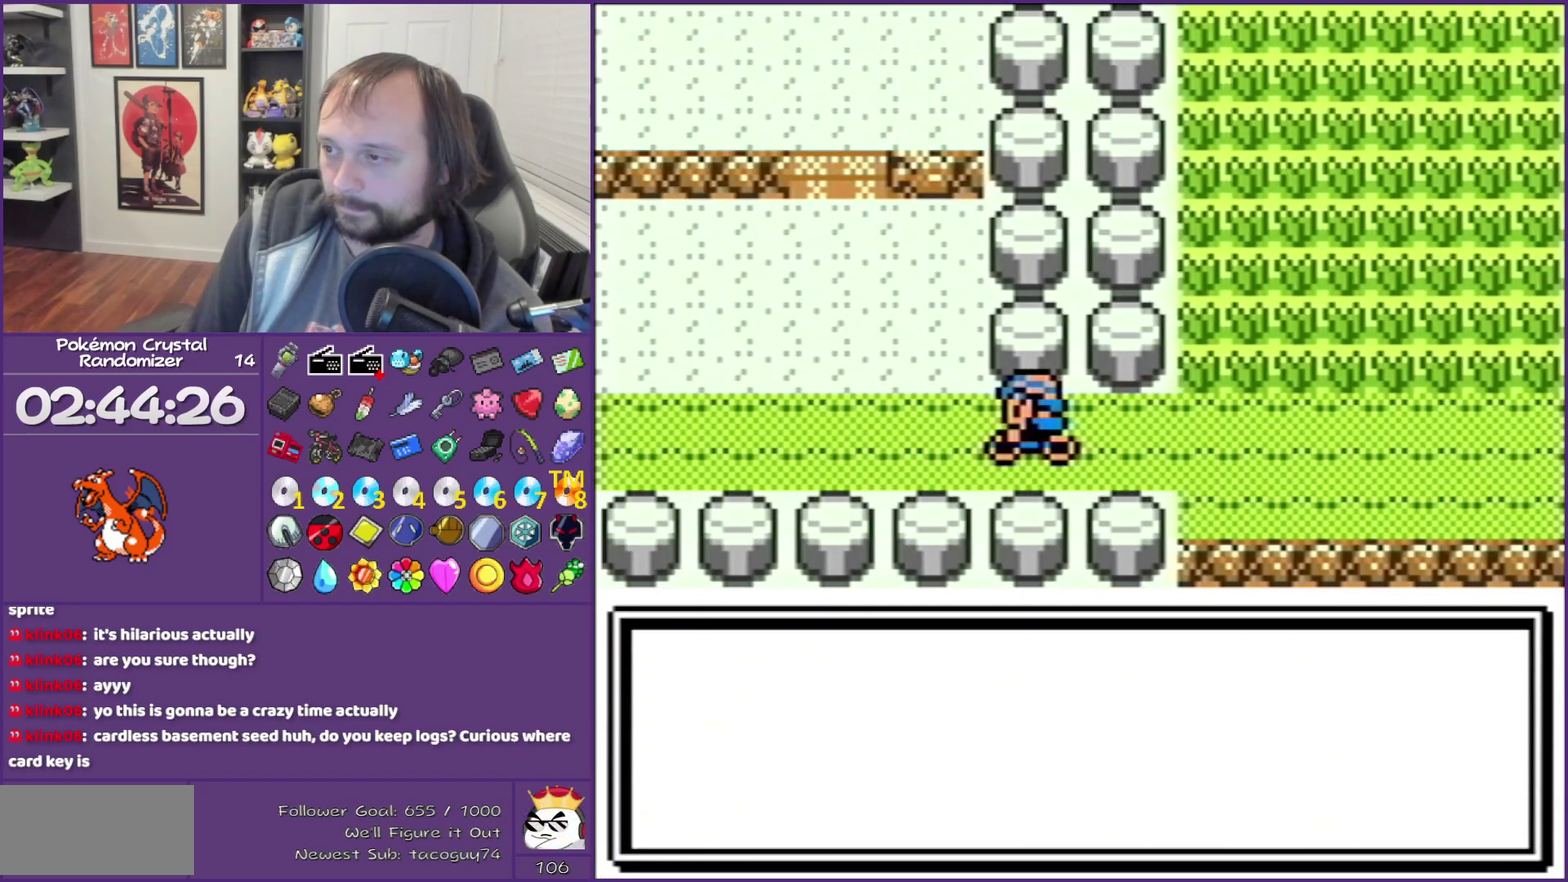
{"buttons": ["DPAD_UP", "DPAD_LEFT"], "events": [[167, "B", "down"], [167, "DPAD_LEFT", "up"], [417, "B", "up"], [417, "DPAD_LEFT", "down"], [500, "DPAD_UP", "down"]]}
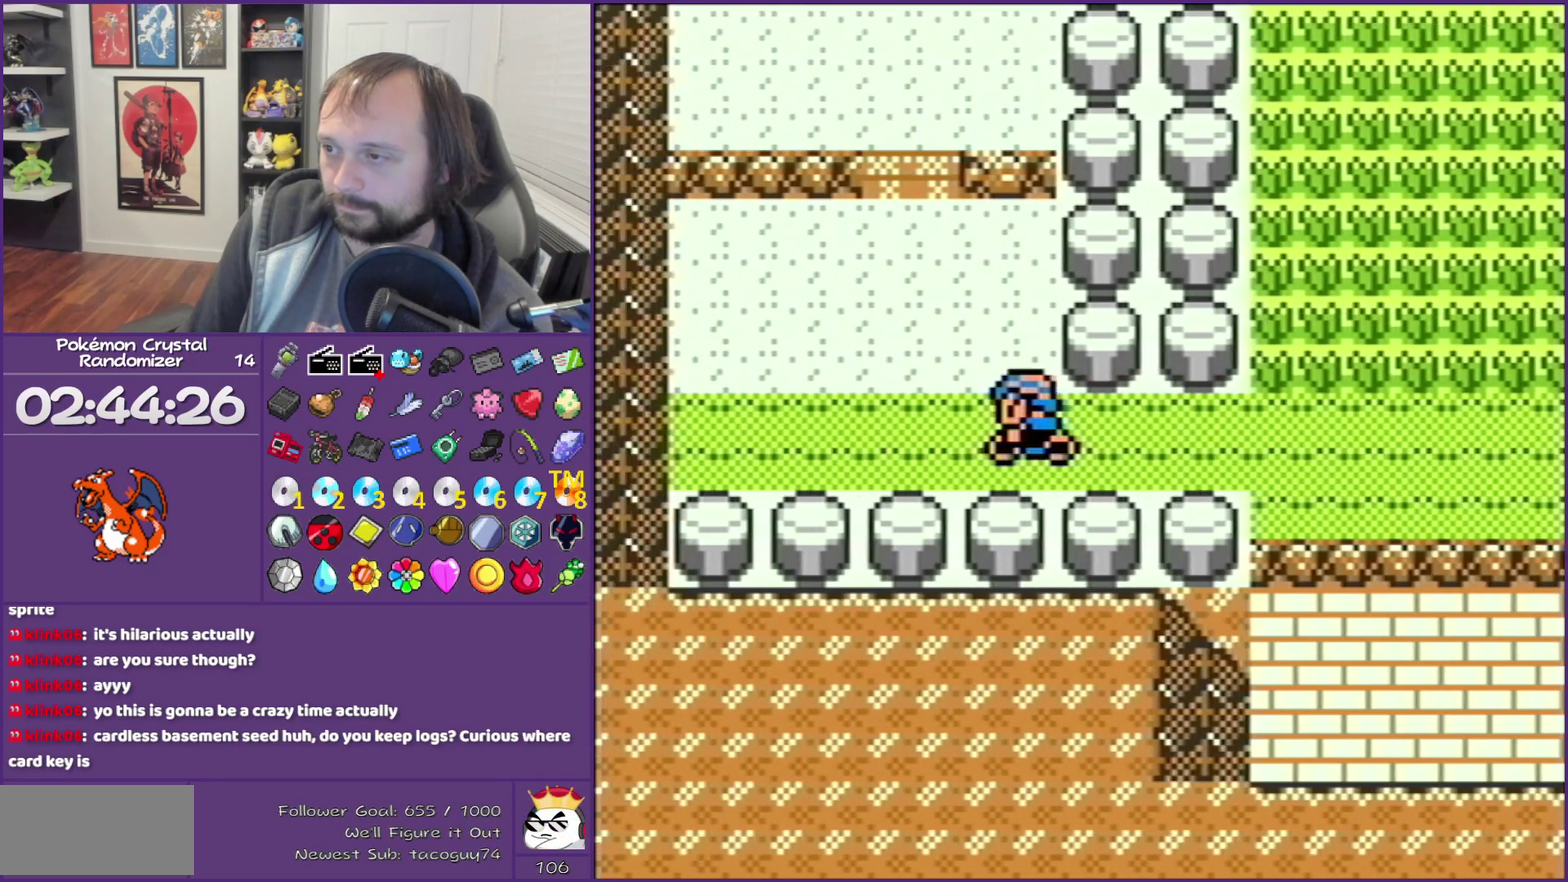
{"buttons": ["DPAD_UP"], "events": [[67, "DPAD_LEFT", "up"]]}
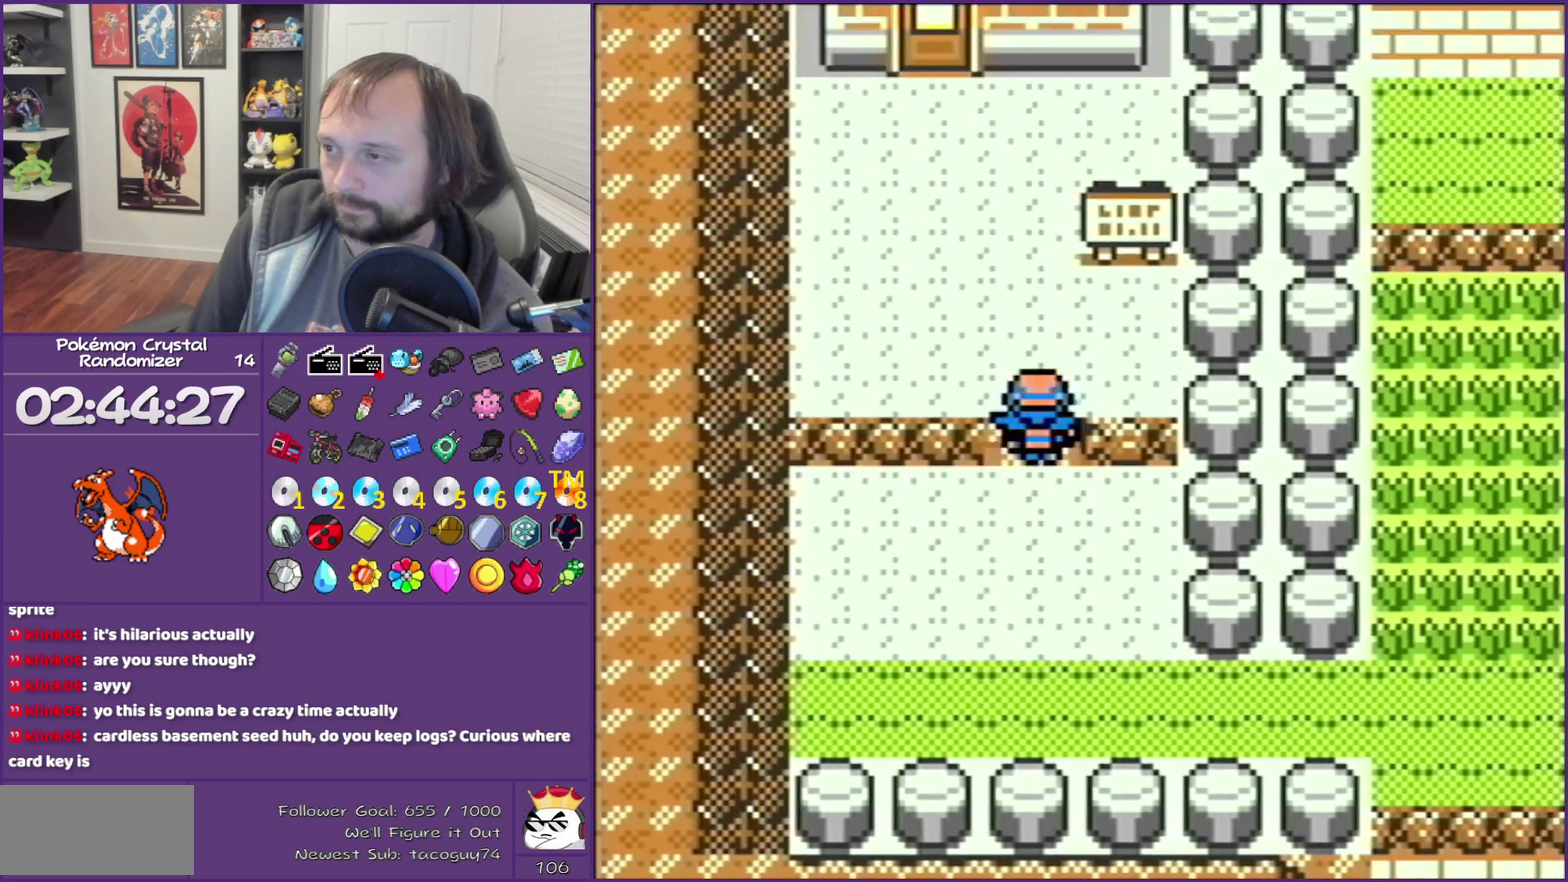
{"buttons": ["DPAD_UP"], "events": [[217, "DPAD_LEFT", "down"], [283, "DPAD_UP", "up"], [417, "DPAD_UP", "down"], [483, "DPAD_LEFT", "up"]]}